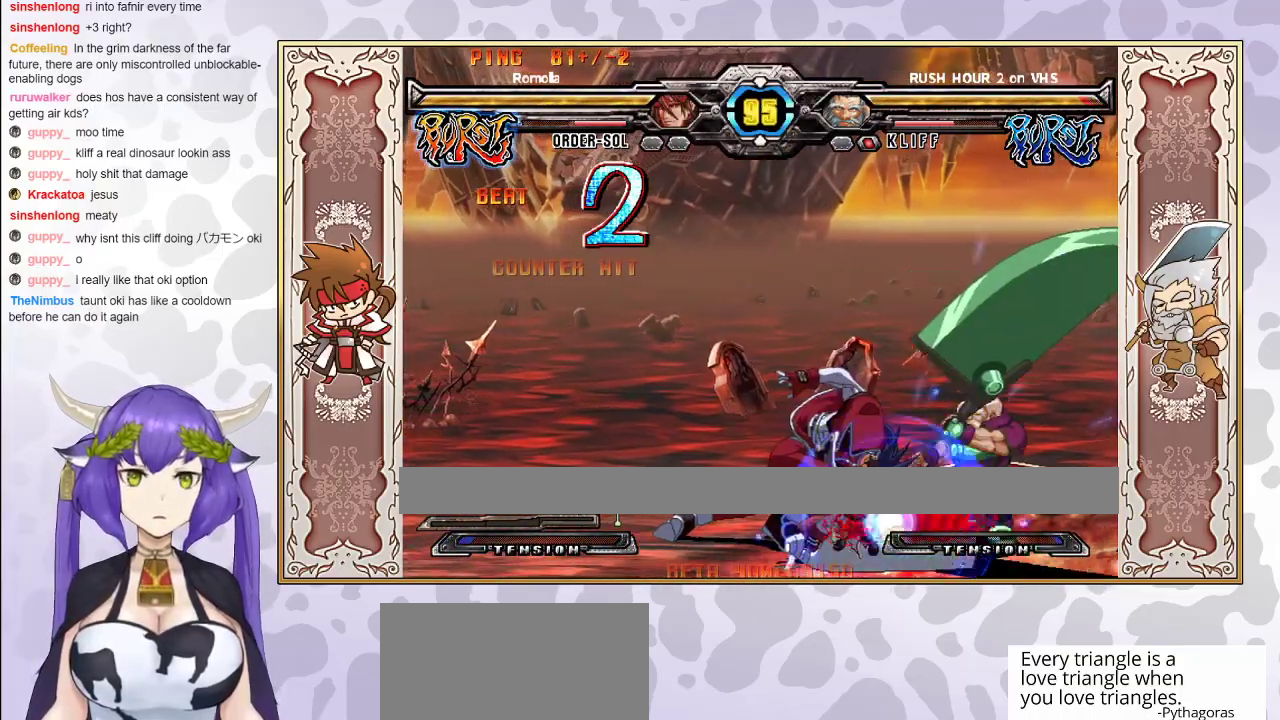
Gameplay with a controller (arcade stick); each line is a JSON object with the inputs held at the frame after it. "events" lists button and stick changes between this image and that frame as [ms after this image, input, new state], when the widget could be followed in between. Not read: L3 R3 left_stick other_buttons.
{"buttons": [], "events": []}
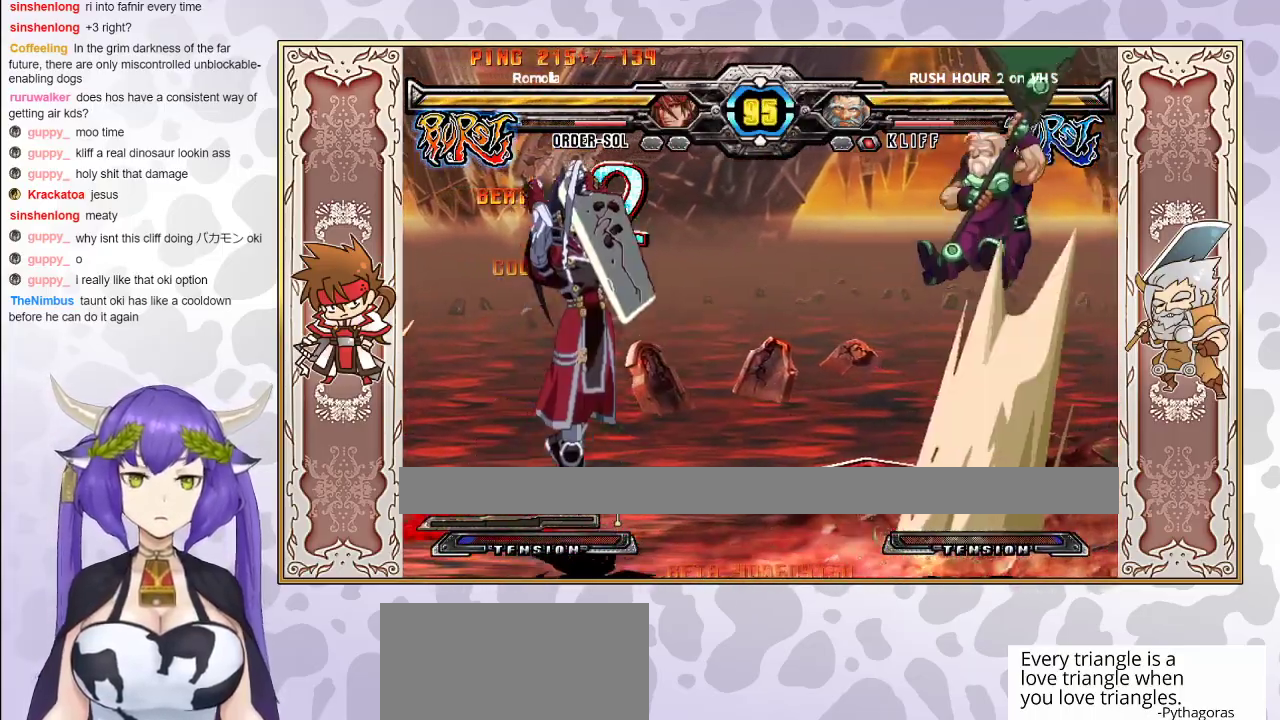
{"buttons": [], "events": []}
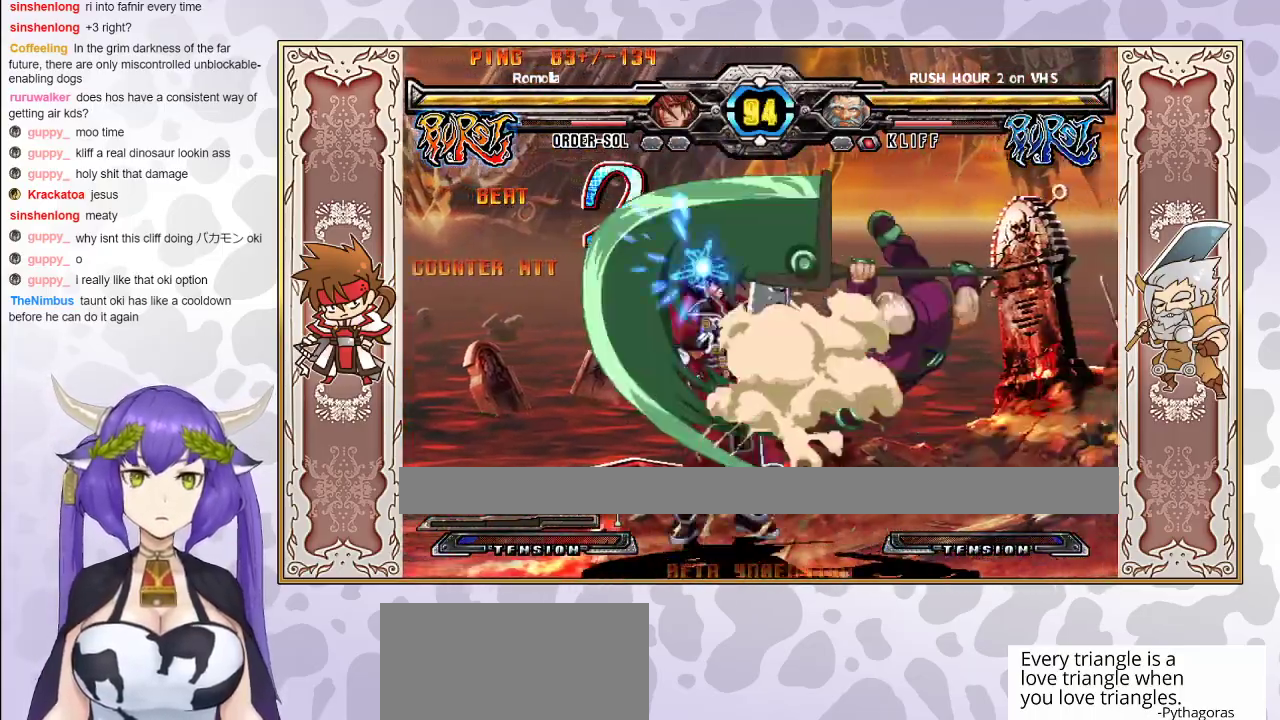
{"buttons": [], "events": []}
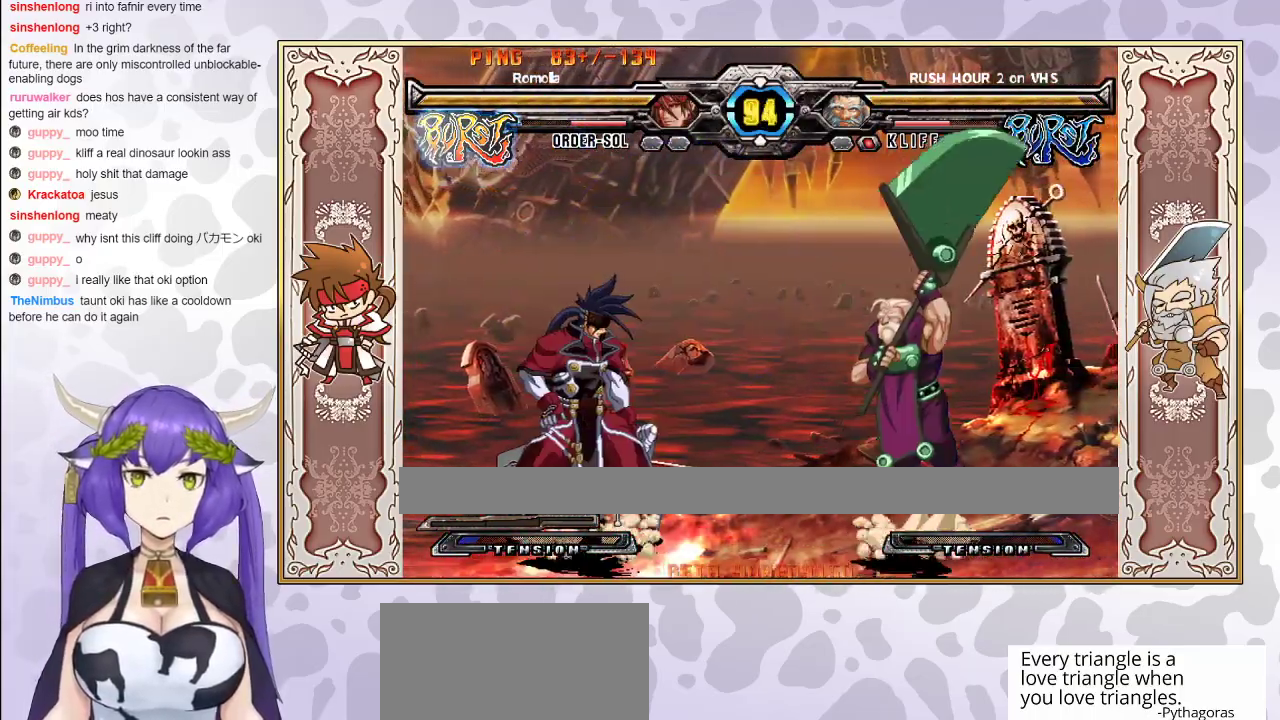
{"buttons": [], "events": [[333, "CIRCLE", "down"], [483, "CIRCLE", "up"]]}
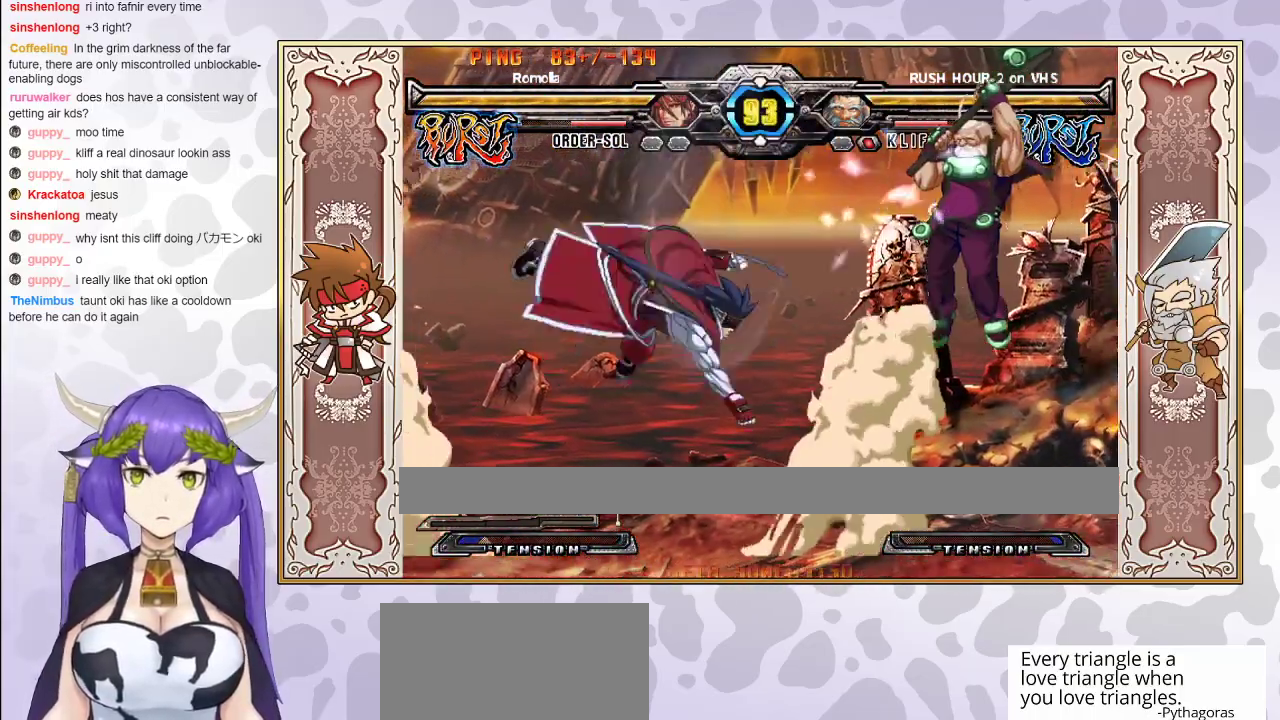
{"buttons": [], "events": []}
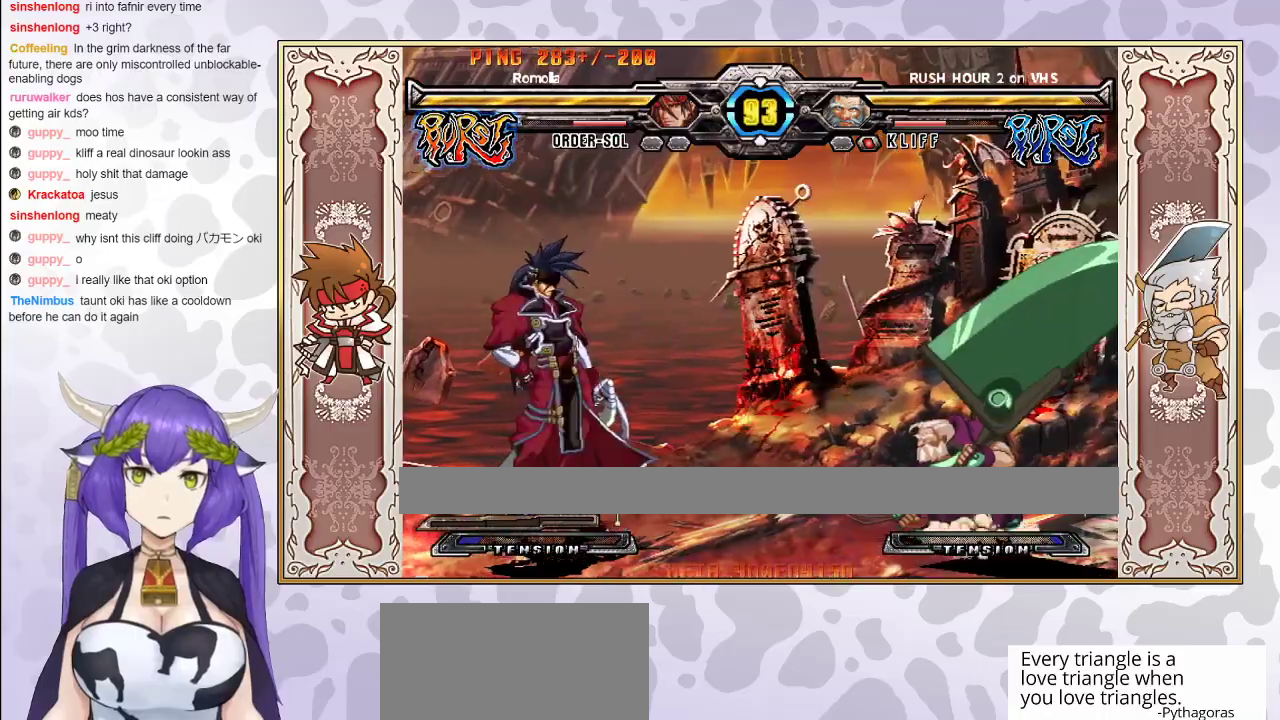
{"buttons": [], "events": [[417, "R1", "down"], [483, "R1", "up"]]}
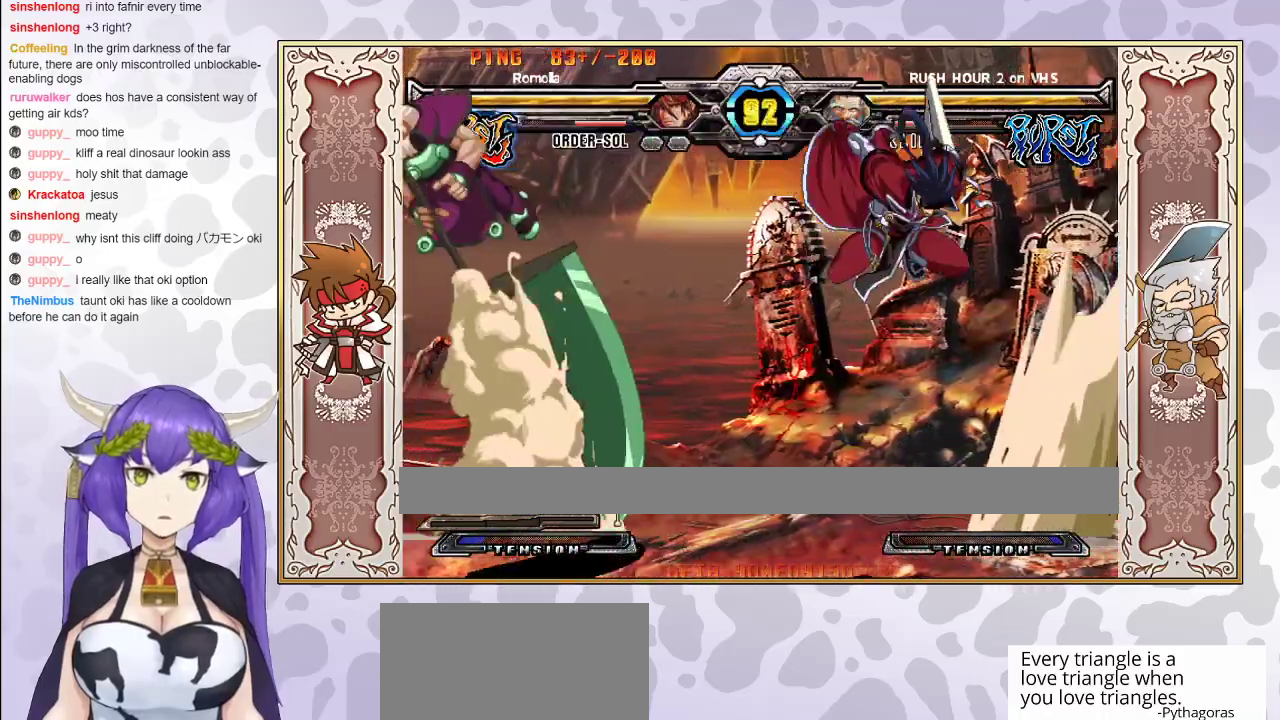
{"buttons": [], "events": []}
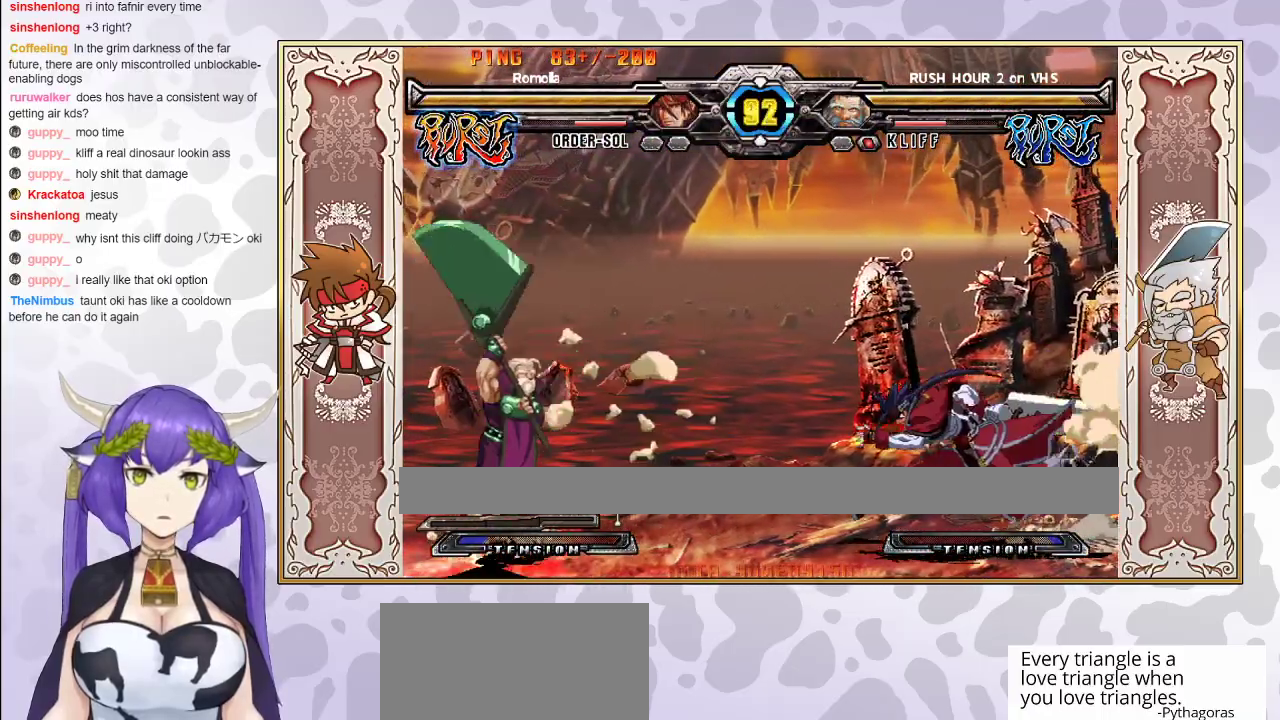
{"buttons": [], "events": [[283, "R1", "down"], [350, "R1", "up"], [400, "TRIANGLE", "down"], [467, "TRIANGLE", "up"]]}
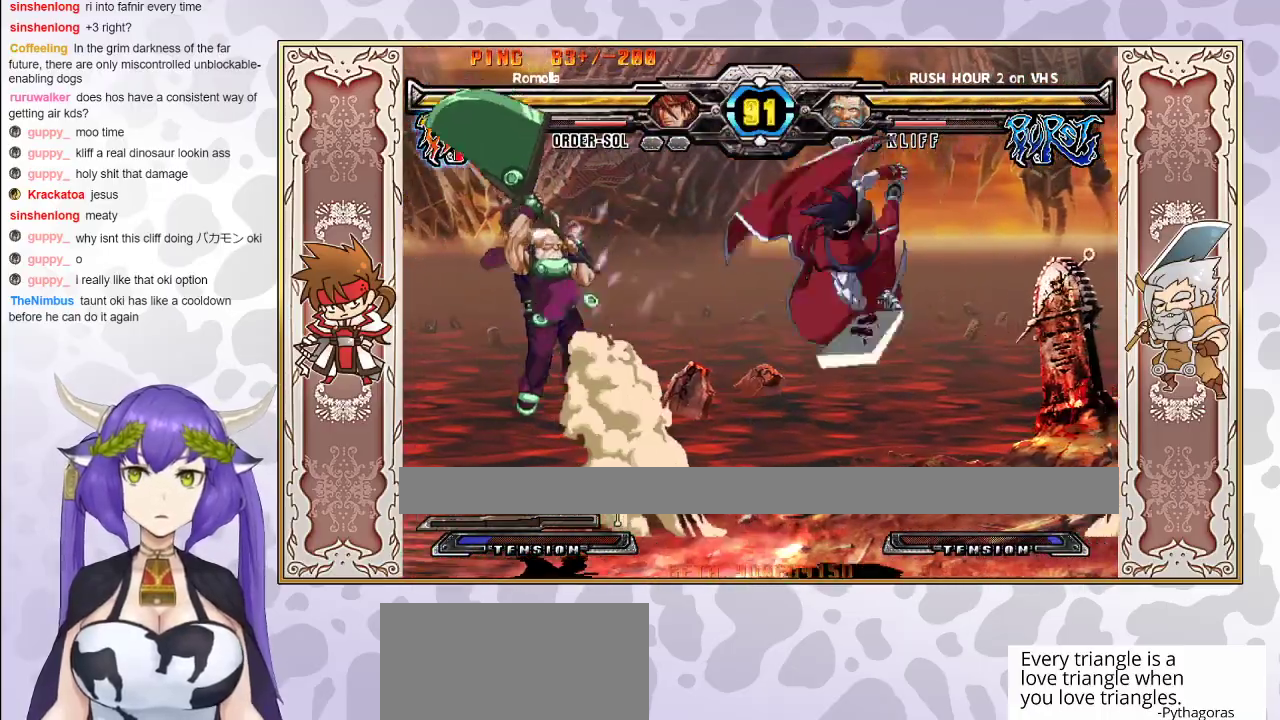
{"buttons": [], "events": []}
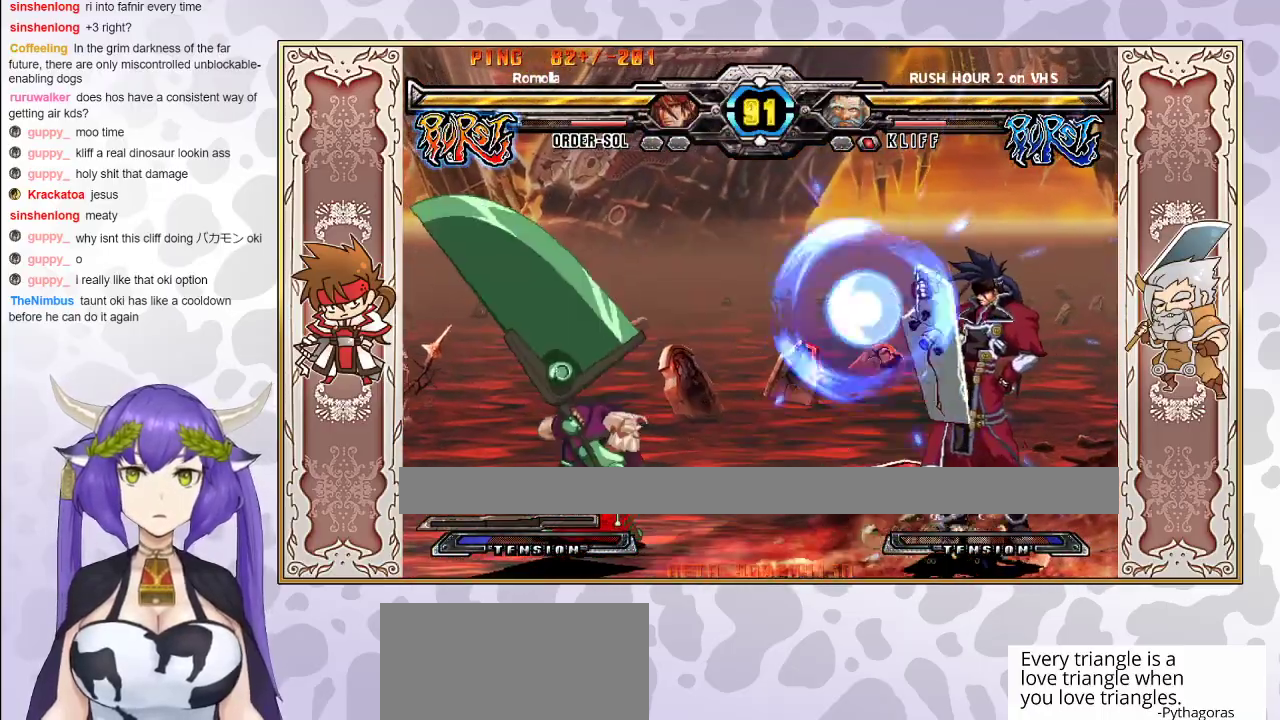
{"buttons": [], "events": []}
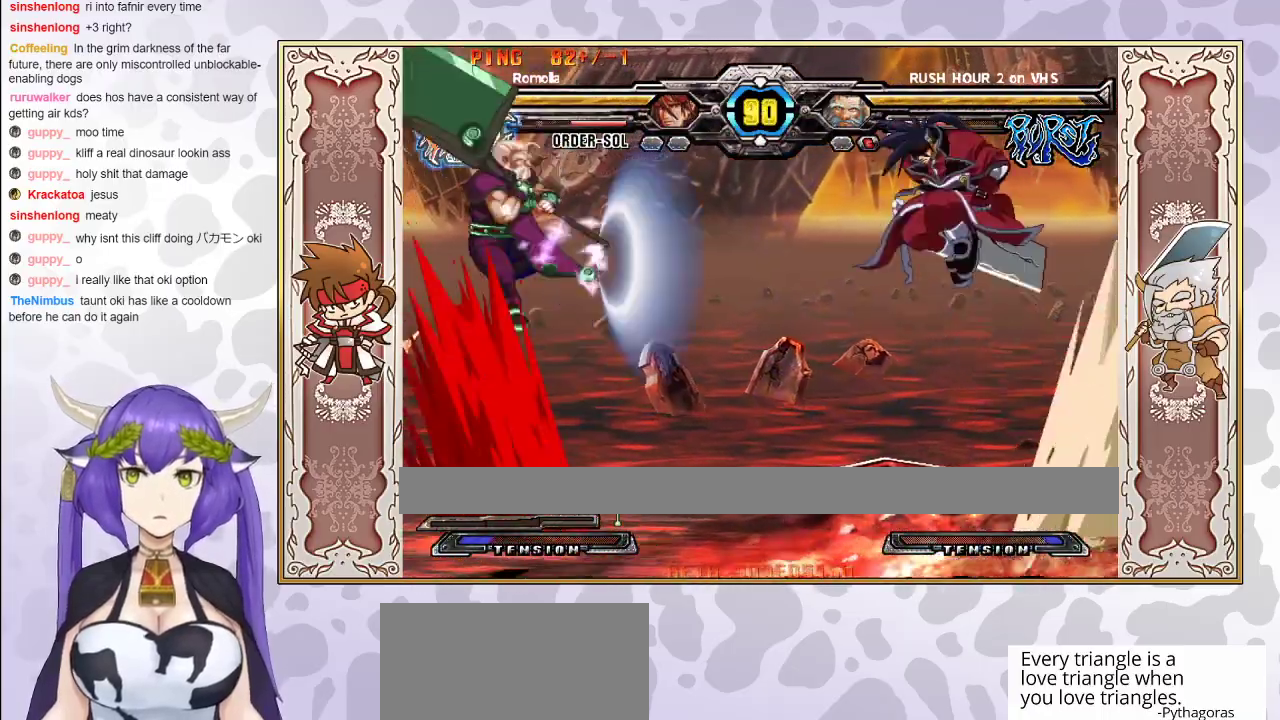
{"buttons": [], "events": []}
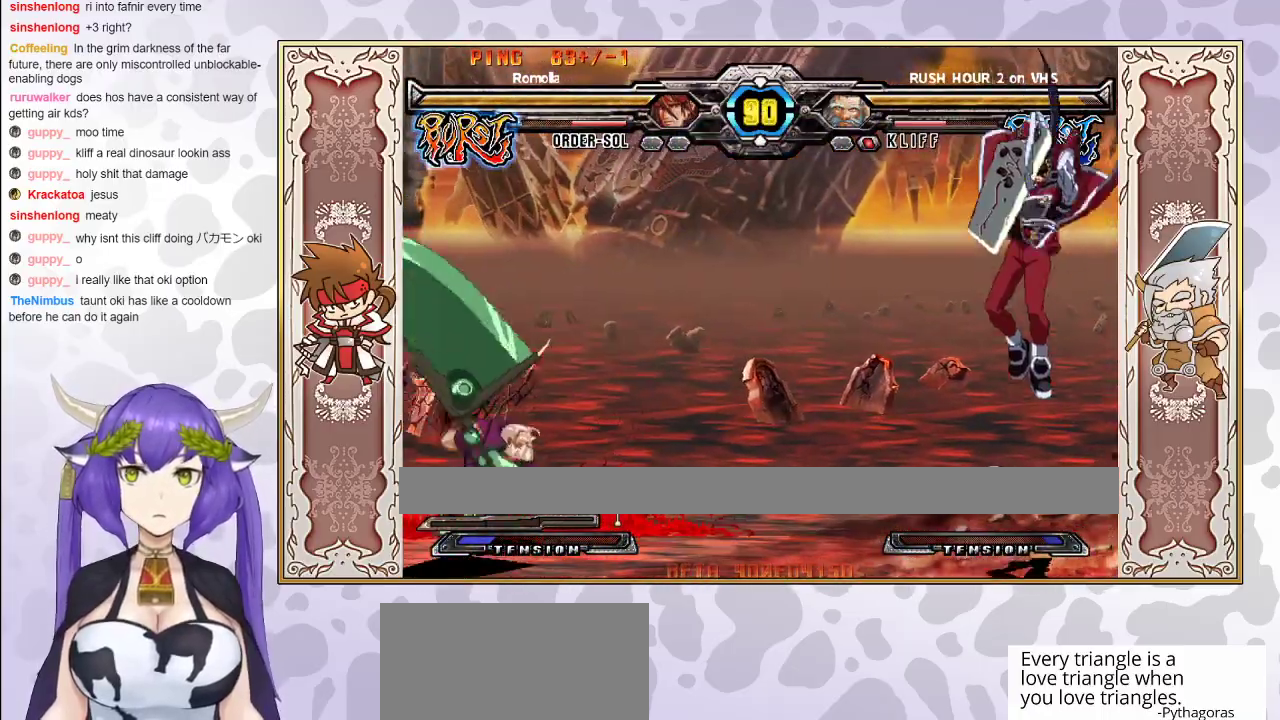
{"buttons": [], "events": []}
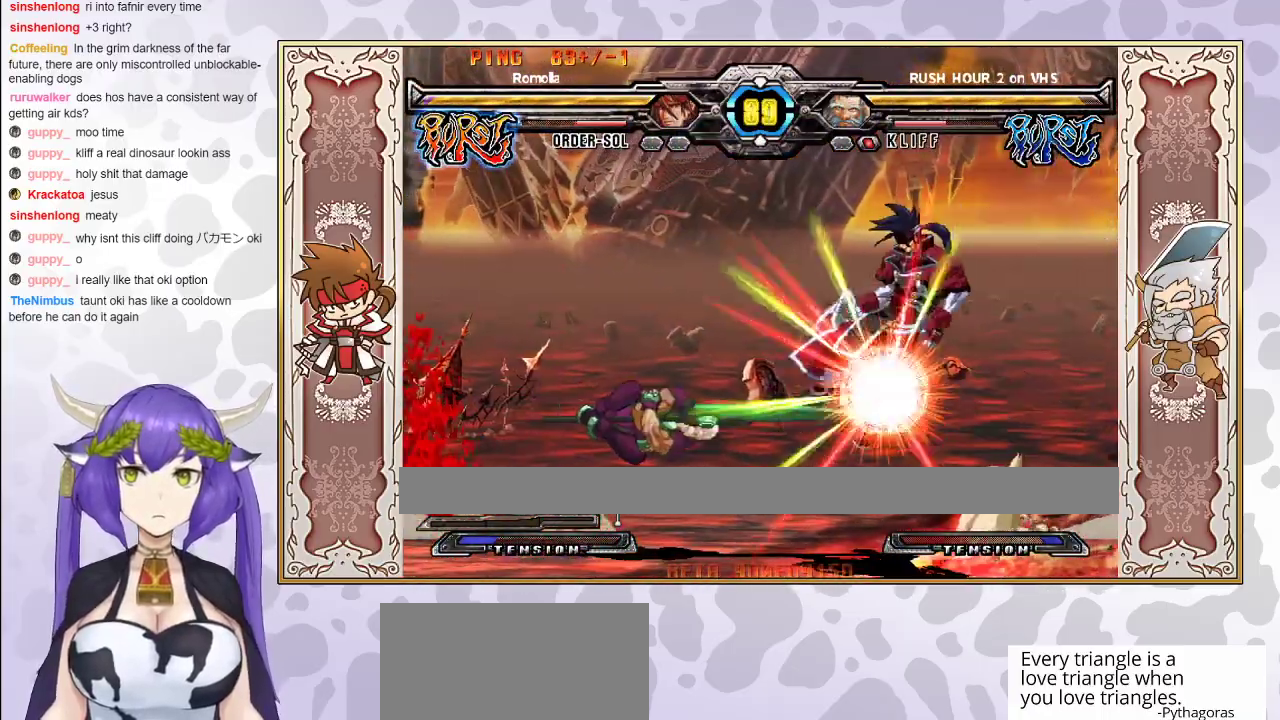
{"buttons": [], "events": [[367, "CROSS", "down"], [367, "TRIANGLE", "down"], [433, "CROSS", "up"], [433, "TRIANGLE", "up"]]}
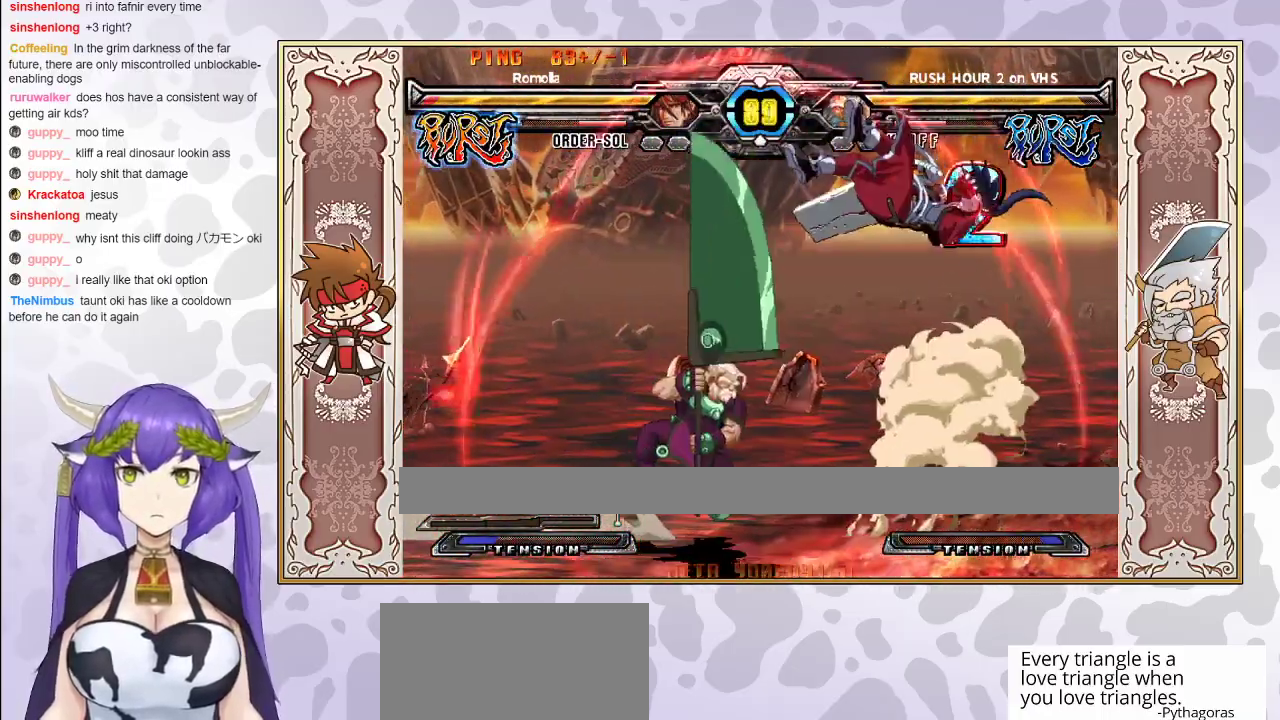
{"buttons": [], "events": [[17, "CROSS", "down"], [17, "TRIANGLE", "down"], [83, "CROSS", "up"], [83, "TRIANGLE", "up"], [133, "CROSS", "down"], [133, "TRIANGLE", "down"], [183, "CROSS", "up"], [200, "TRIANGLE", "up"], [250, "CROSS", "down"], [250, "TRIANGLE", "down"], [317, "CROSS", "up"], [333, "TRIANGLE", "up"]]}
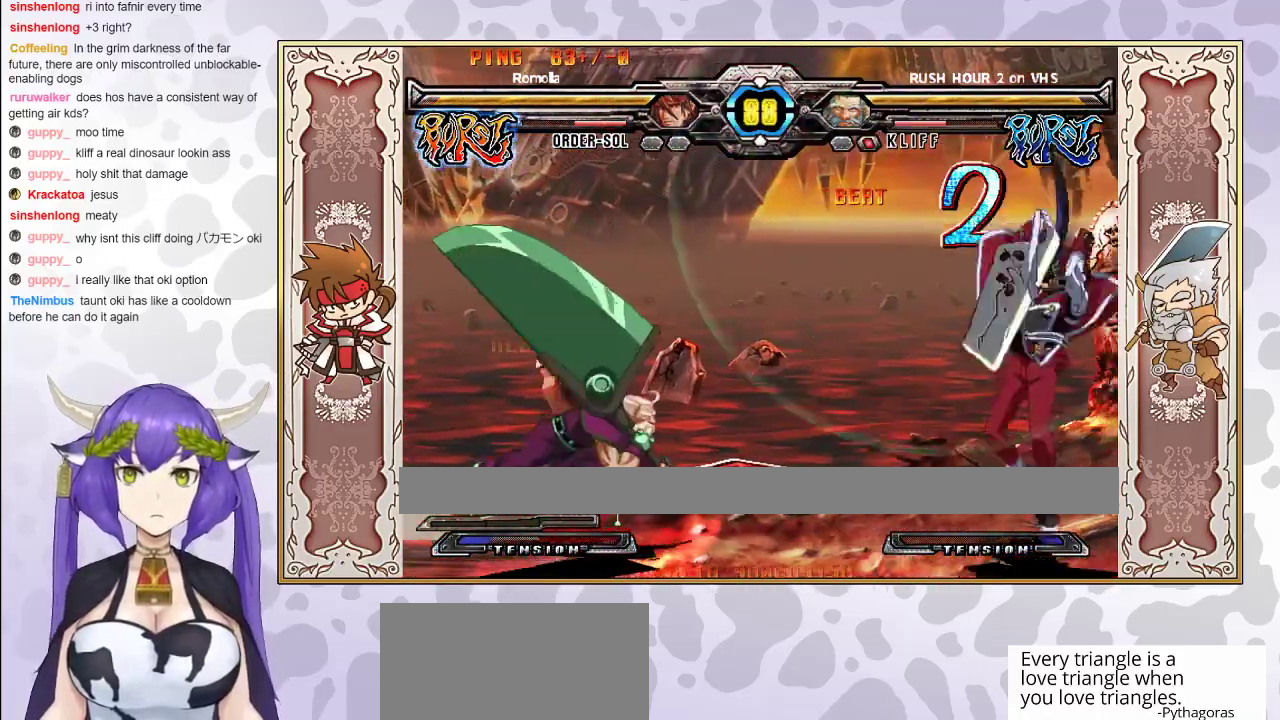
{"buttons": [], "events": [[400, "R1", "down"], [467, "R1", "up"]]}
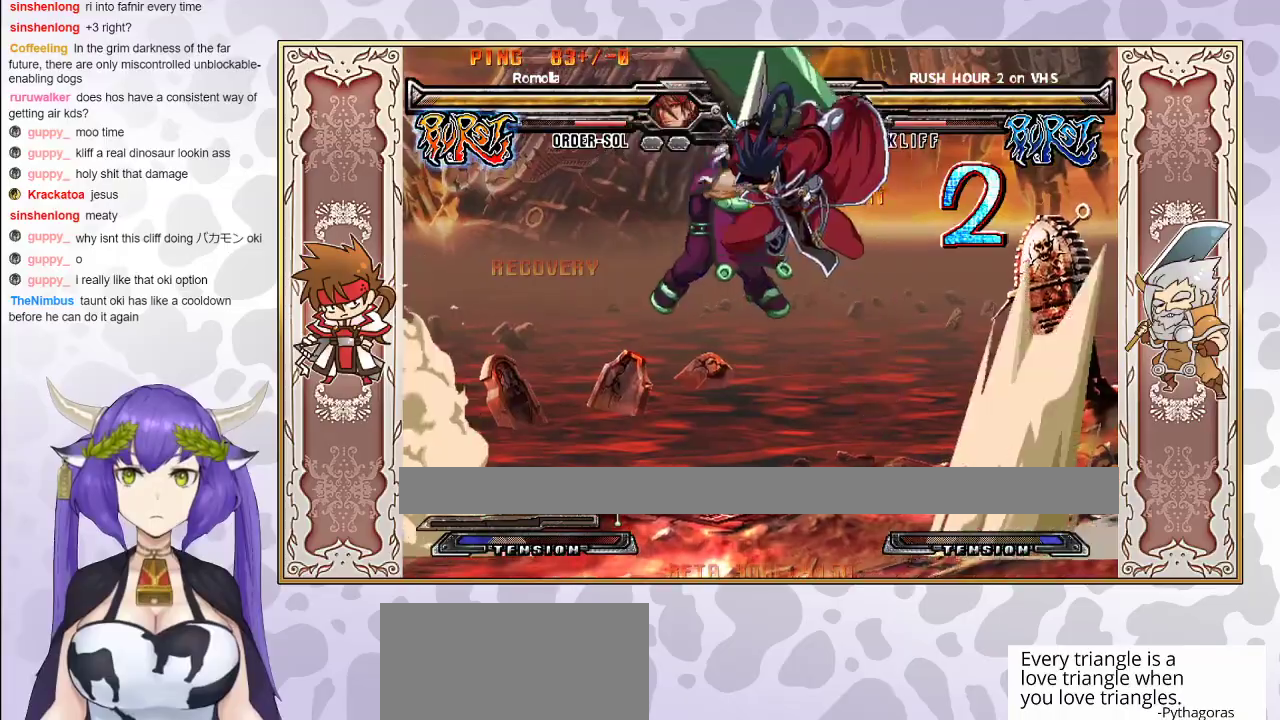
{"buttons": [], "events": [[50, "TRIANGLE", "down"], [100, "TRIANGLE", "up"], [150, "TRIANGLE", "down"], [217, "TRIANGLE", "up"]]}
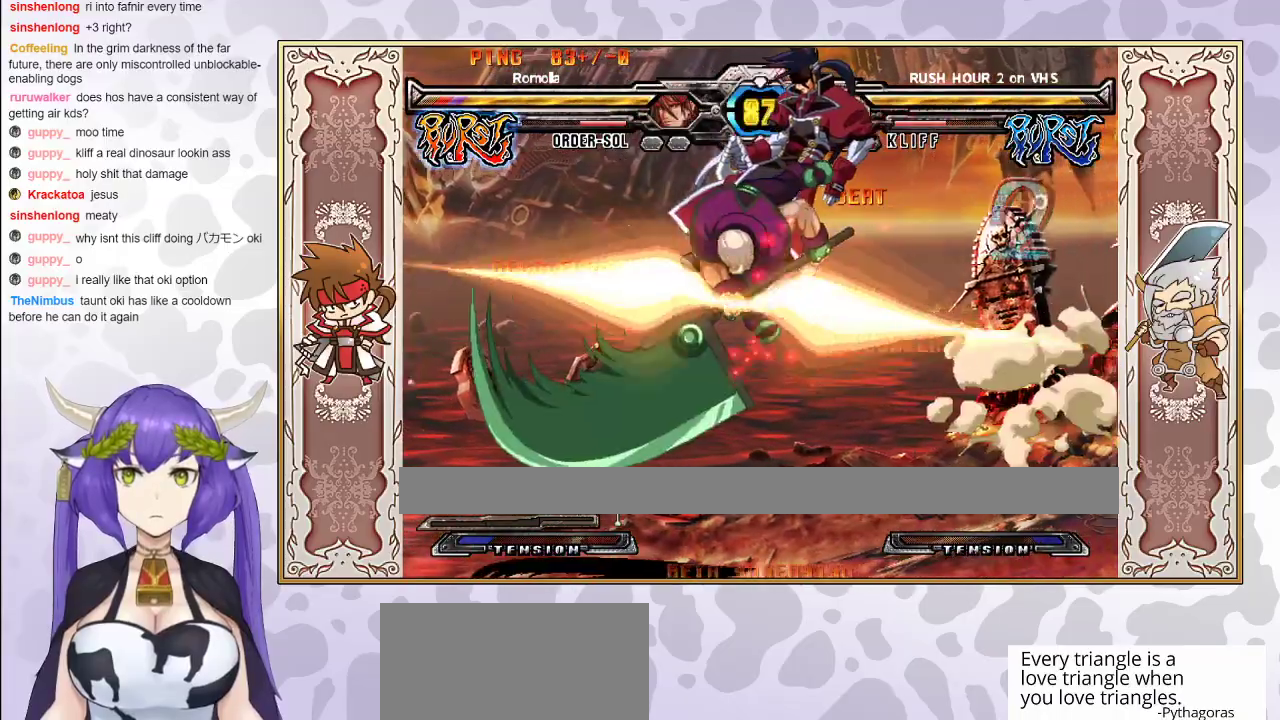
{"buttons": [], "events": [[50, "CROSS", "down"], [50, "TRIANGLE", "down"], [100, "CROSS", "up"], [100, "TRIANGLE", "up"], [183, "CROSS", "down"], [183, "TRIANGLE", "down"], [233, "CROSS", "up"], [250, "TRIANGLE", "up"], [300, "CROSS", "down"], [317, "TRIANGLE", "down"], [367, "CROSS", "up"], [367, "TRIANGLE", "up"], [433, "CROSS", "down"], [433, "TRIANGLE", "down"], [500, "CROSS", "up"], [500, "TRIANGLE", "up"]]}
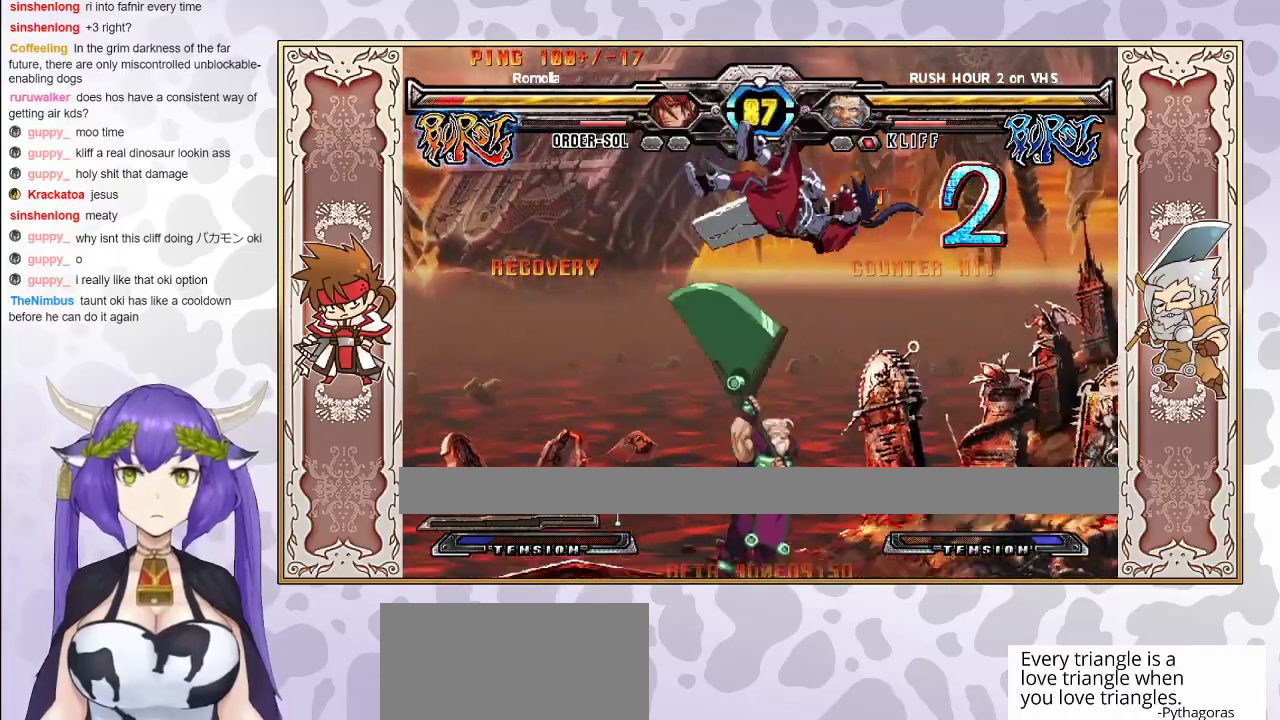
{"buttons": [], "events": [[50, "CROSS", "down"], [50, "TRIANGLE", "down"], [117, "CROSS", "up"], [183, "TRIANGLE", "up"], [450, "CROSS", "down"], [483, "CROSS", "up"]]}
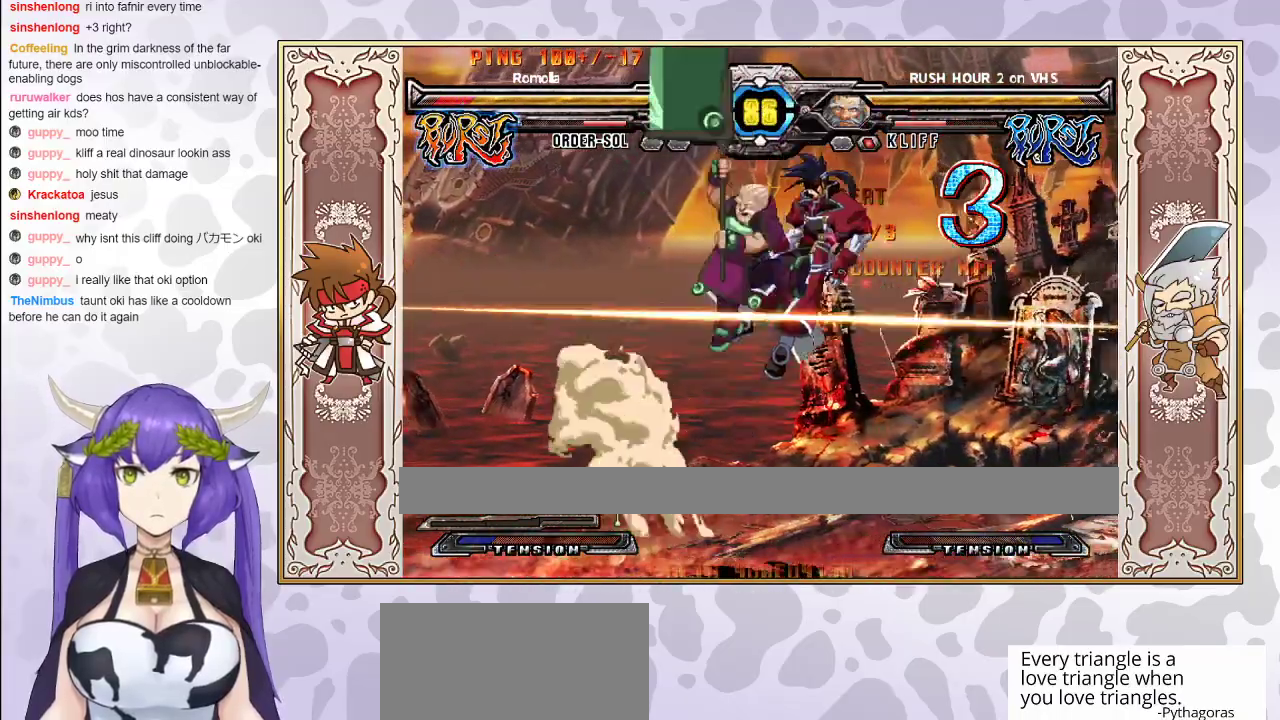
{"buttons": ["CROSS", "TRIANGLE"], "events": [[83, "TRIANGLE", "down"], [117, "CROSS", "down"], [133, "CROSS", "up"], [150, "TRIANGLE", "up"], [233, "CROSS", "down"], [233, "TRIANGLE", "down"], [317, "CROSS", "up"], [317, "TRIANGLE", "up"], [483, "CROSS", "down"], [483, "TRIANGLE", "down"]]}
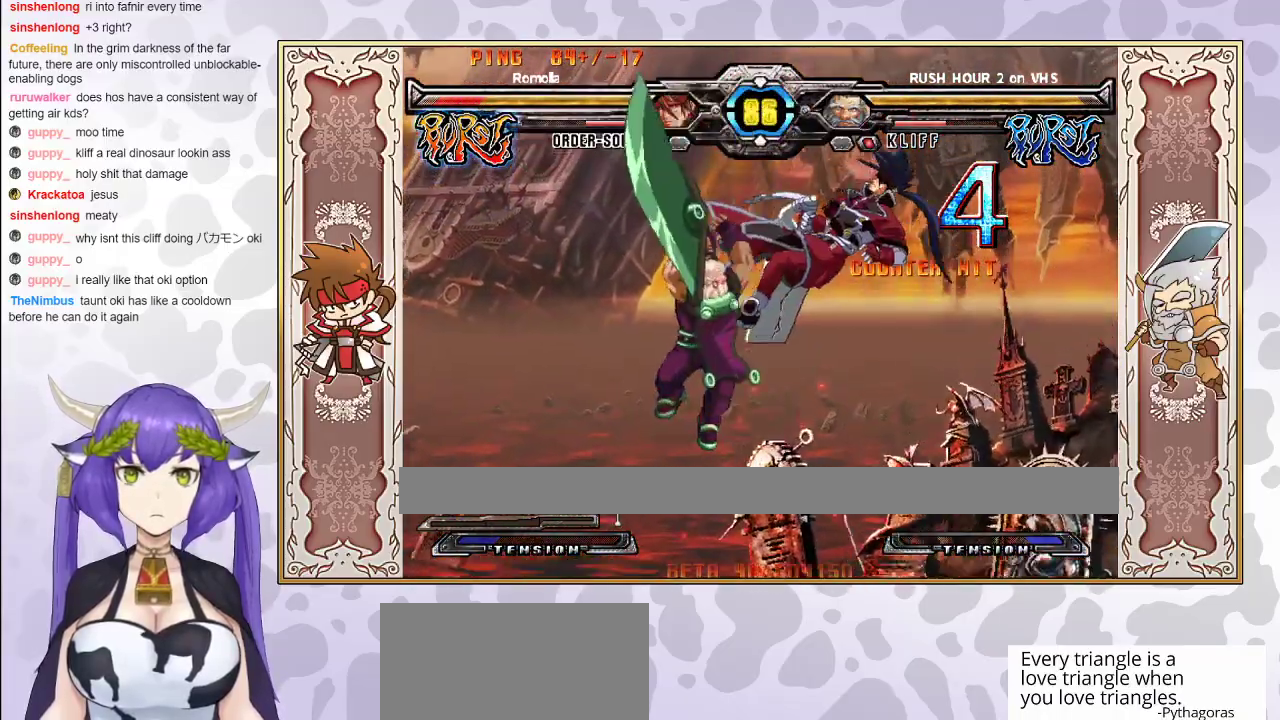
{"buttons": [], "events": [[17, "CROSS", "up"], [50, "TRIANGLE", "up"], [100, "CROSS", "down"], [100, "TRIANGLE", "down"], [167, "CROSS", "up"], [183, "TRIANGLE", "up"], [217, "TRIANGLE", "down"], [233, "CROSS", "down"], [350, "CROSS", "up"], [383, "TRIANGLE", "up"]]}
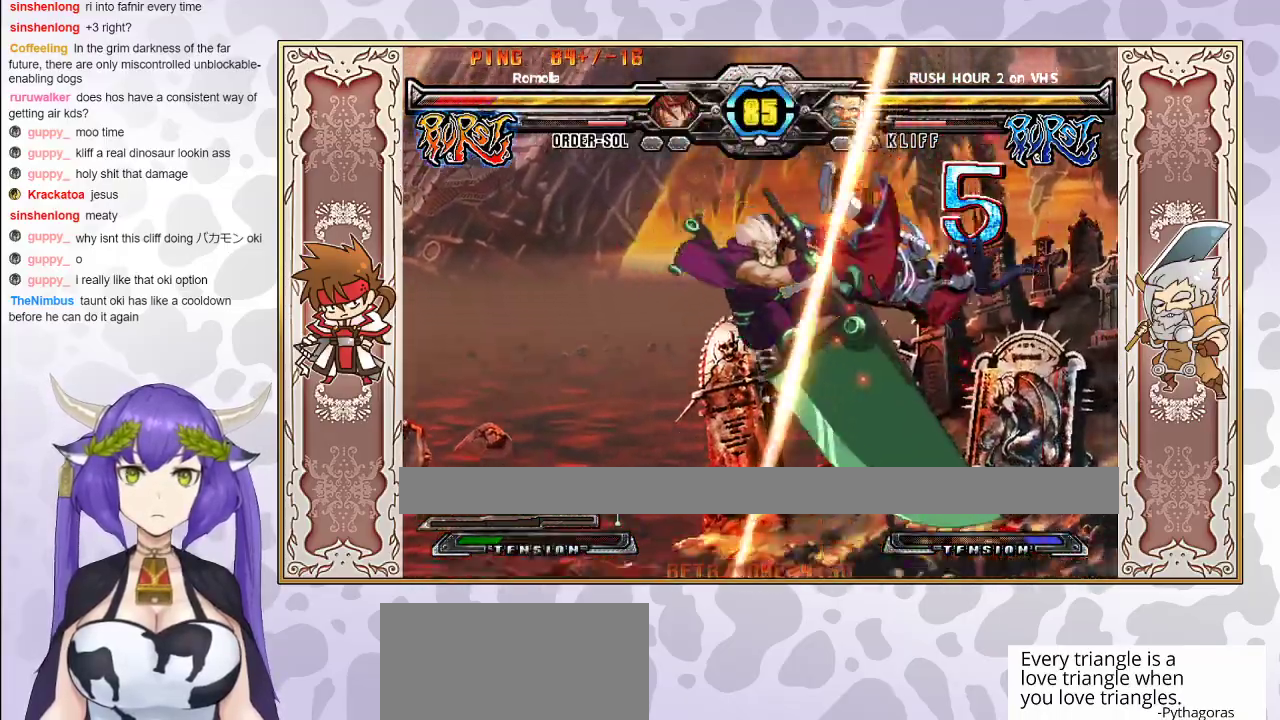
{"buttons": ["CROSS"], "events": [[467, "CROSS", "down"]]}
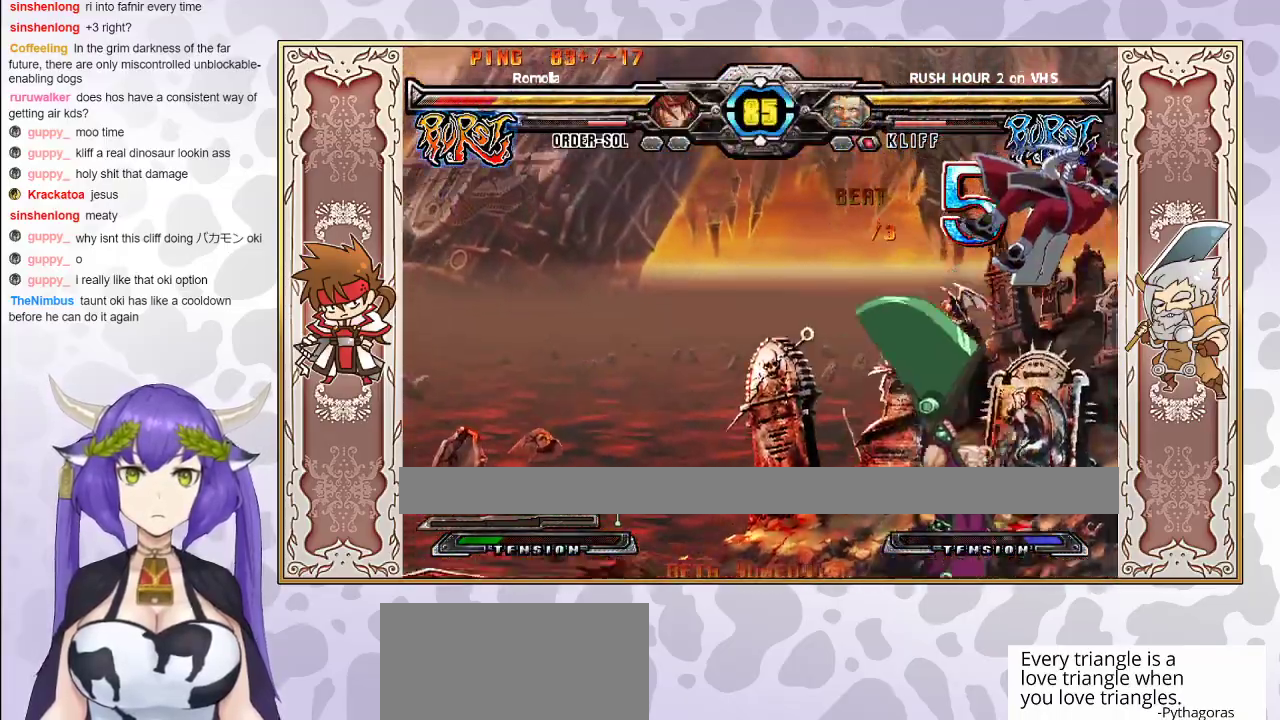
{"buttons": [], "events": [[33, "CROSS", "up"], [100, "CROSS", "down"], [100, "TRIANGLE", "down"], [167, "CROSS", "up"], [167, "TRIANGLE", "up"], [217, "CROSS", "down"], [217, "TRIANGLE", "down"], [283, "CROSS", "up"], [283, "TRIANGLE", "up"], [400, "CIRCLE", "down"], [500, "CIRCLE", "up"]]}
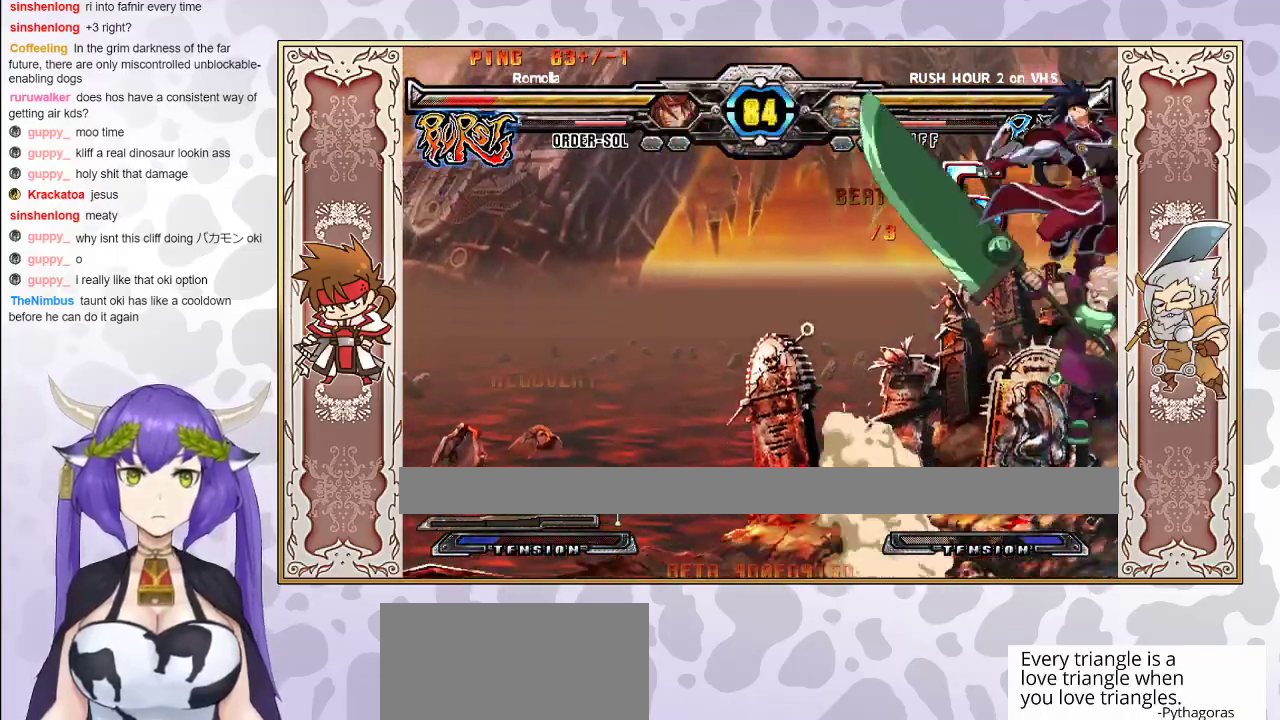
{"buttons": [], "events": []}
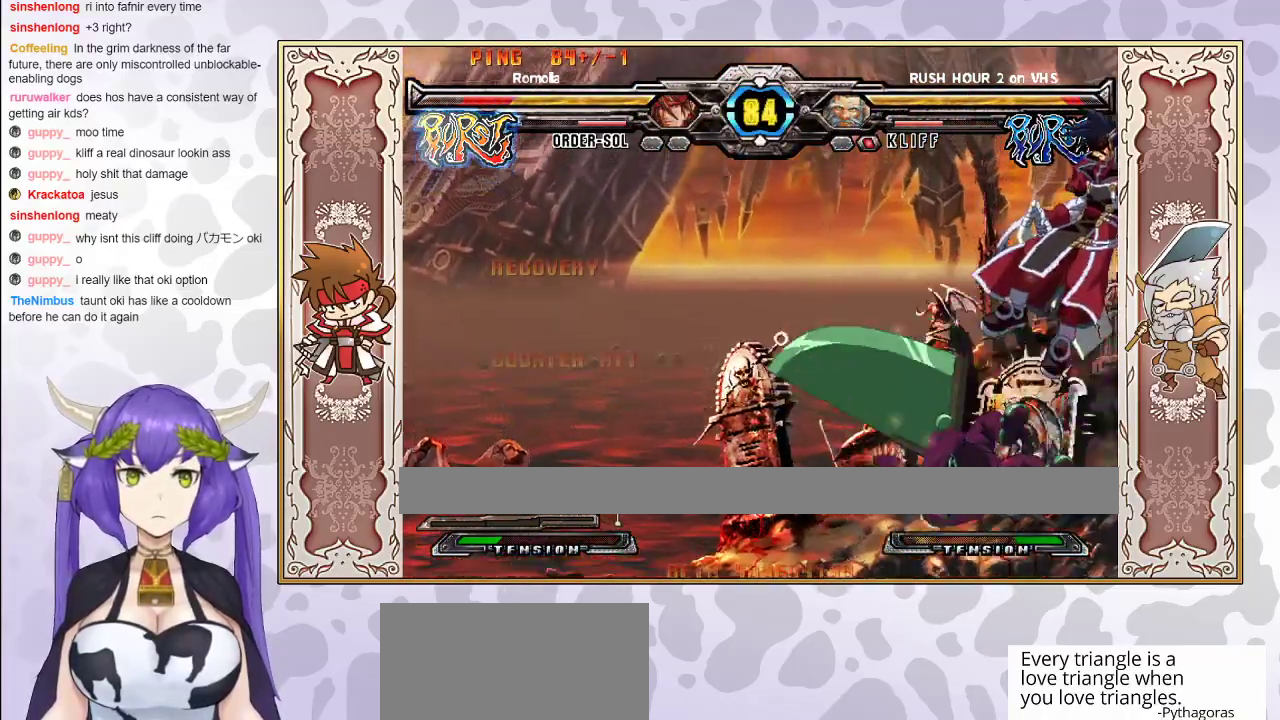
{"buttons": ["CROSS", "TRIANGLE"], "events": [[150, "CROSS", "down"], [150, "TRIANGLE", "down"], [200, "CROSS", "up"], [200, "TRIANGLE", "up"], [267, "CROSS", "down"], [267, "TRIANGLE", "down"], [333, "CROSS", "up"], [333, "TRIANGLE", "up"], [383, "CROSS", "down"], [383, "TRIANGLE", "down"], [450, "CROSS", "up"], [450, "TRIANGLE", "up"], [500, "CROSS", "down"], [500, "TRIANGLE", "down"]]}
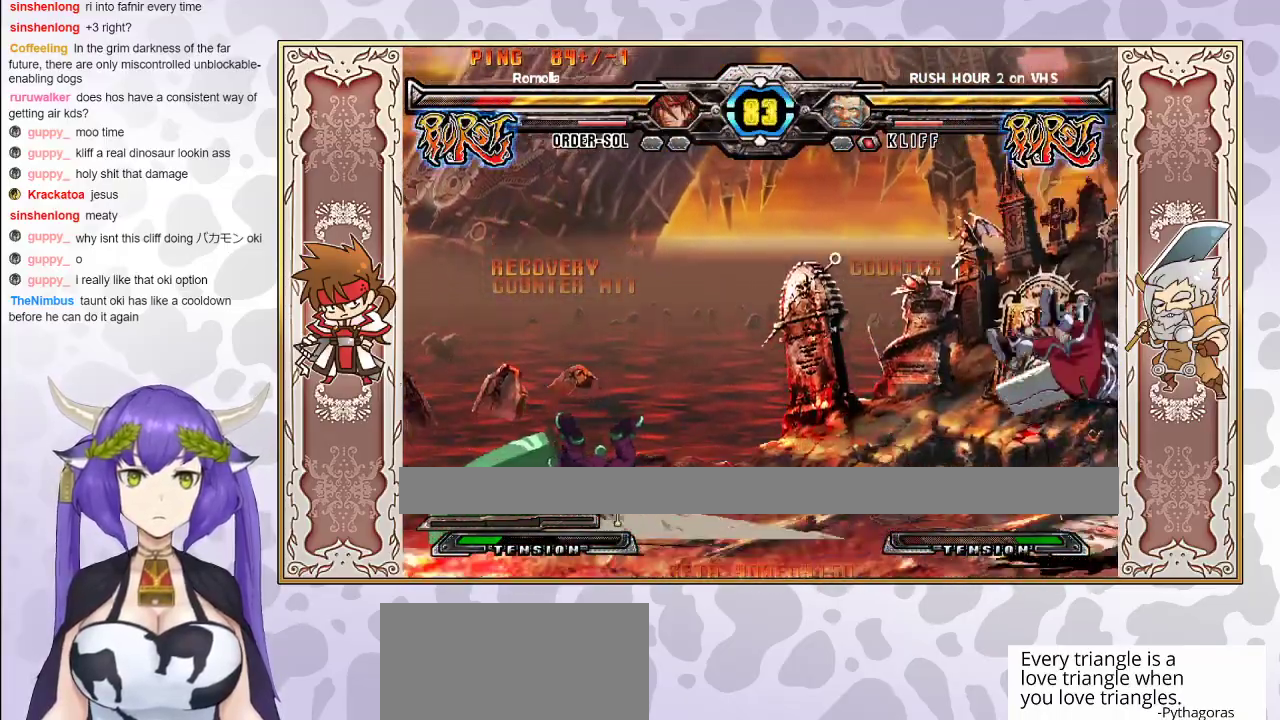
{"buttons": [], "events": [[100, "CROSS", "up"], [150, "TRIANGLE", "up"]]}
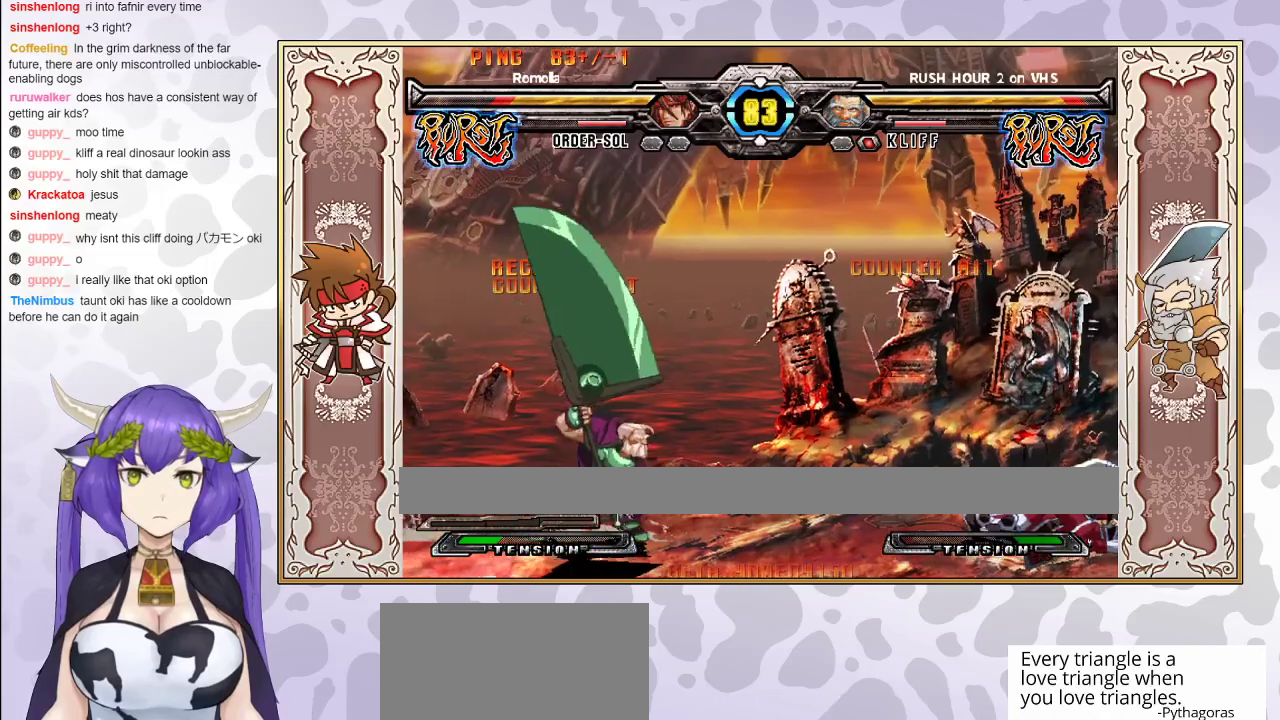
{"buttons": [], "events": []}
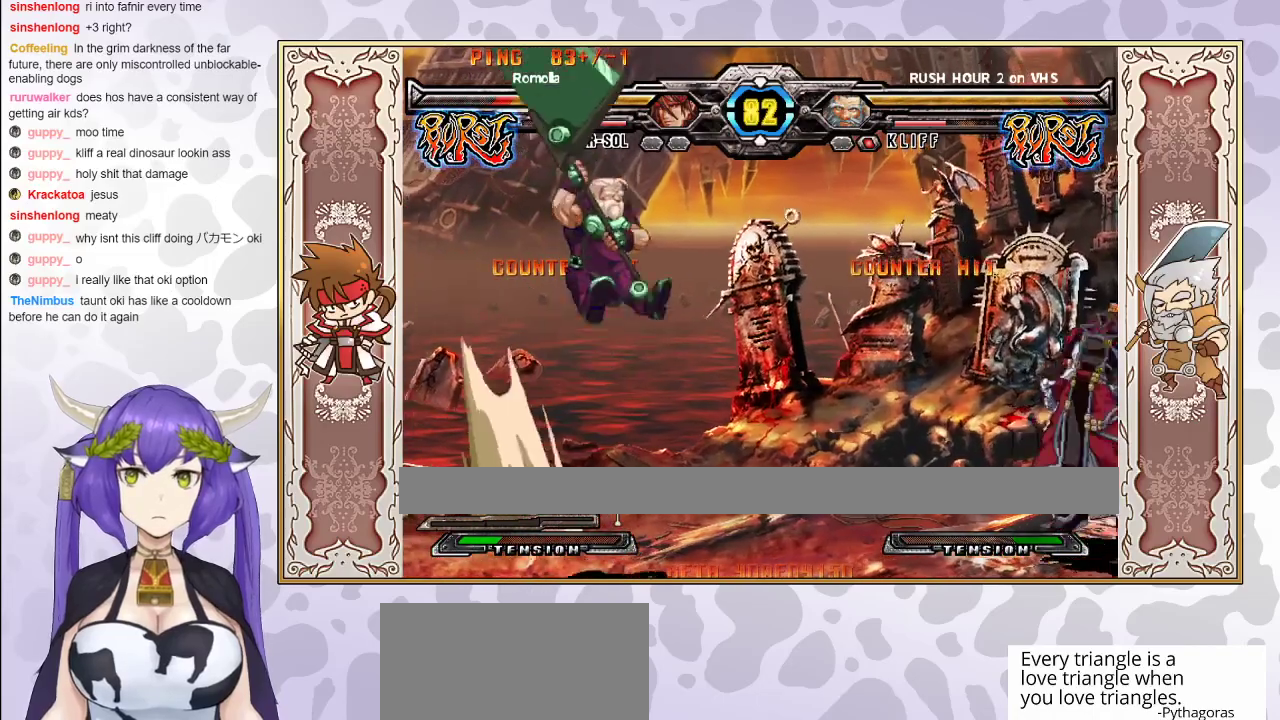
{"buttons": [], "events": []}